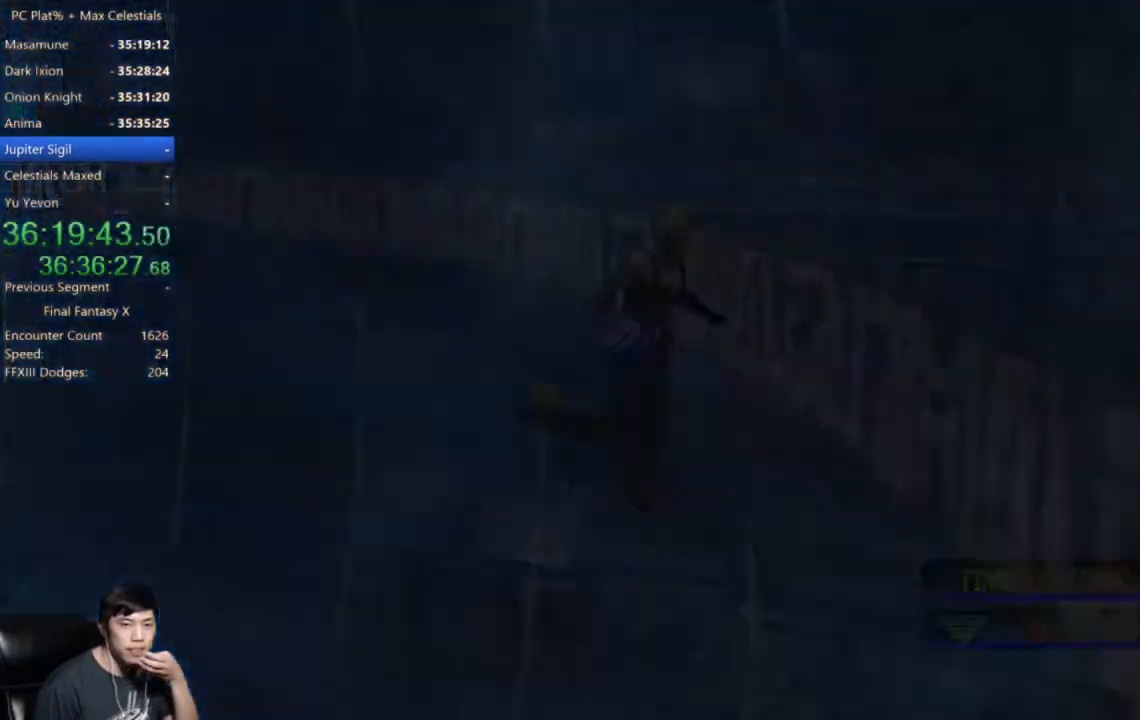
Gameplay with a controller (Xbox layout); each line is a JSON object with the inputs held at the frame after it. "events" lists button and stick changes between this image and that frame as [ms after this image, input, new state], when the widget could be followed in between.
{"buttons": [], "left_stick": "center", "right_stick": "center", "events": [[333, "A", "down"], [434, "A", "up"]]}
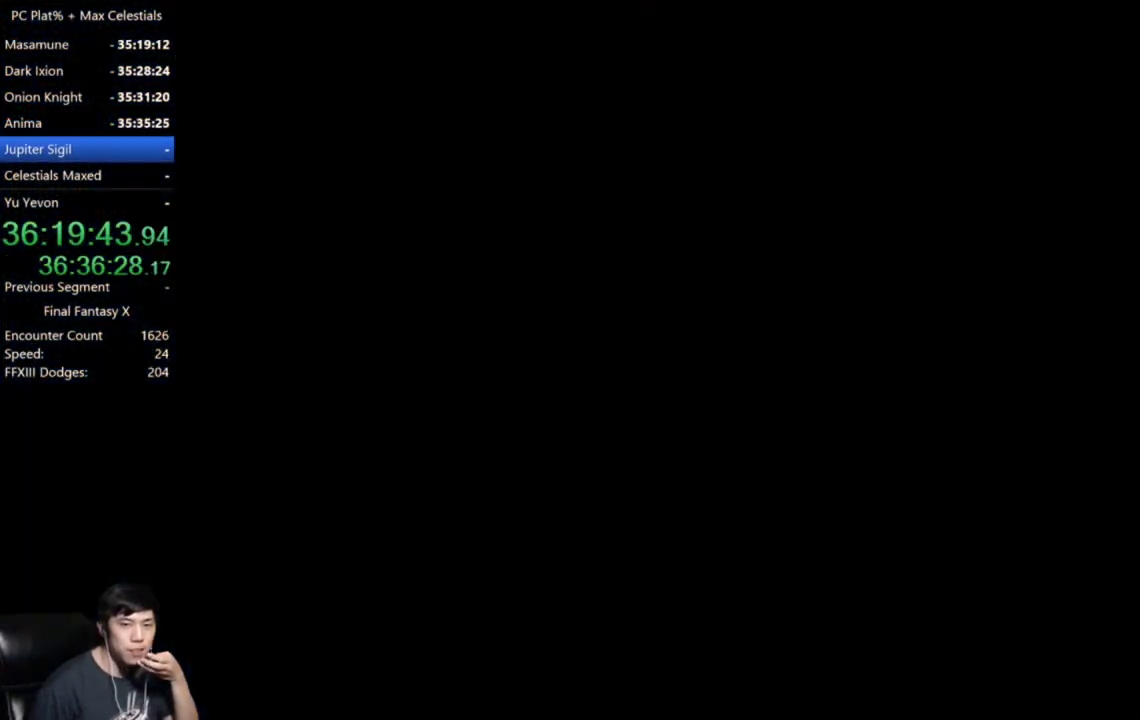
{"buttons": [], "left_stick": "center", "right_stick": "center", "events": []}
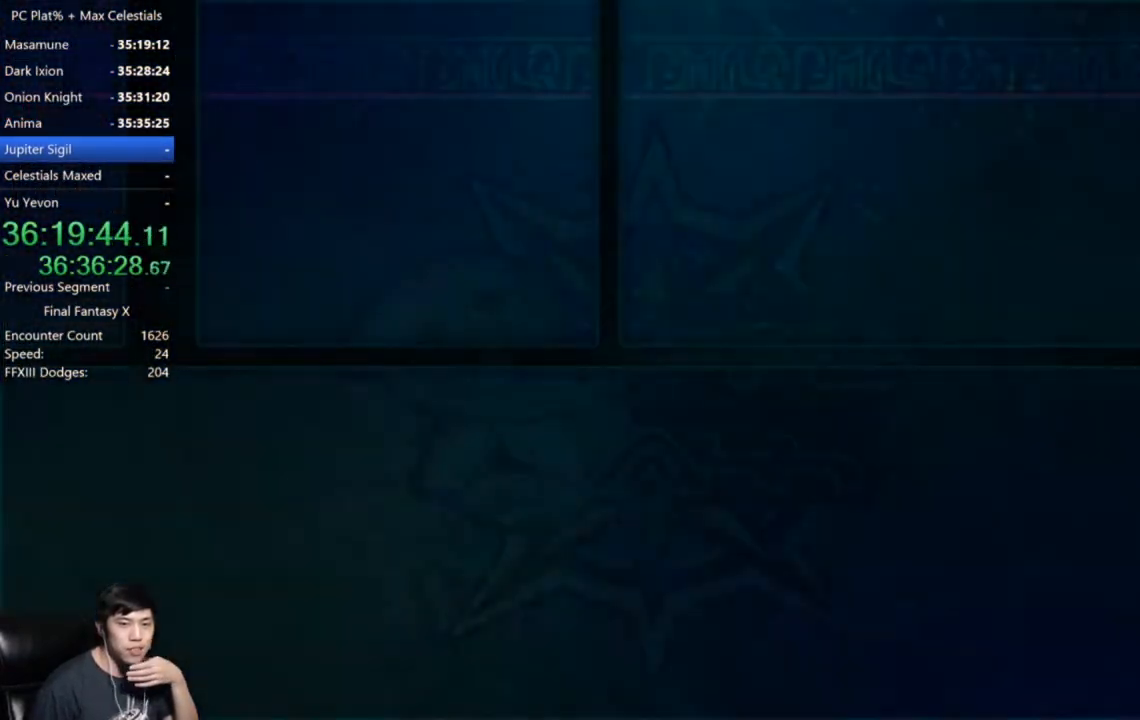
{"buttons": [], "left_stick": "center", "right_stick": "center", "events": [[33, "A", "down"], [133, "A", "up"], [267, "A", "down"], [300, "A", "up"], [434, "A", "down"], [500, "A", "up"]]}
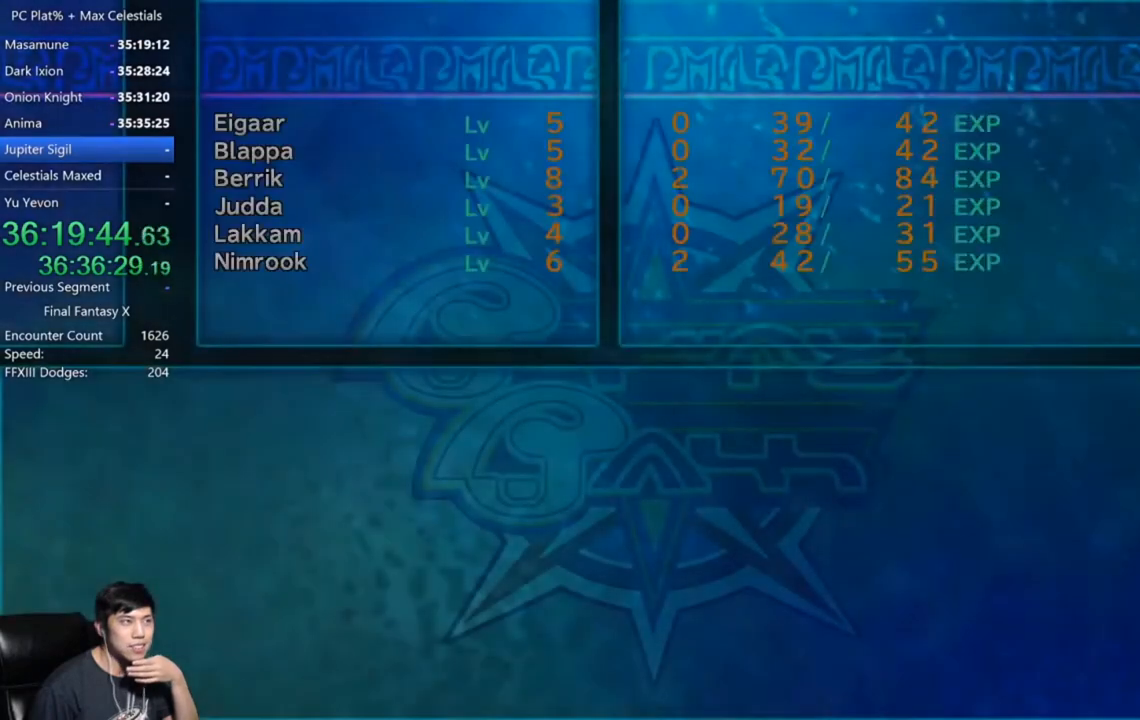
{"buttons": [], "left_stick": "center", "right_stick": "center", "events": [[100, "A", "down"], [167, "A", "up"], [267, "A", "down"], [334, "A", "up"], [434, "A", "down"], [467, "A", "up"]]}
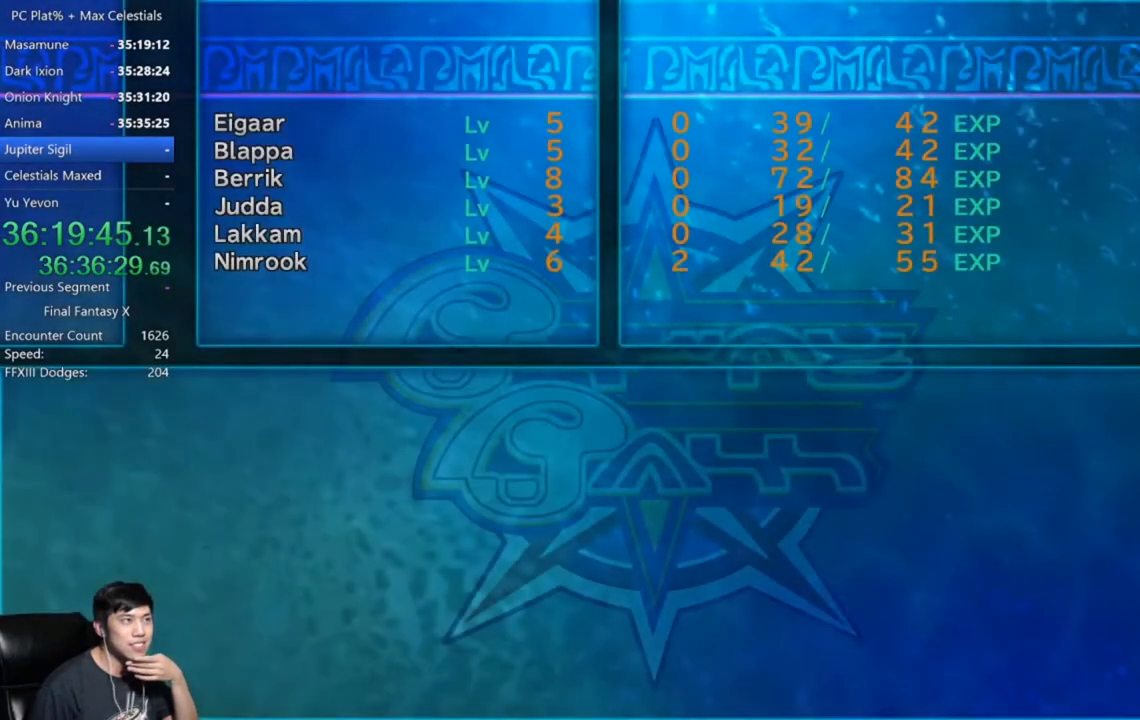
{"buttons": [], "left_stick": "center", "right_stick": "center", "events": [[67, "A", "down"], [133, "A", "up"], [233, "A", "down"], [300, "A", "up"], [400, "A", "down"], [467, "A", "up"]]}
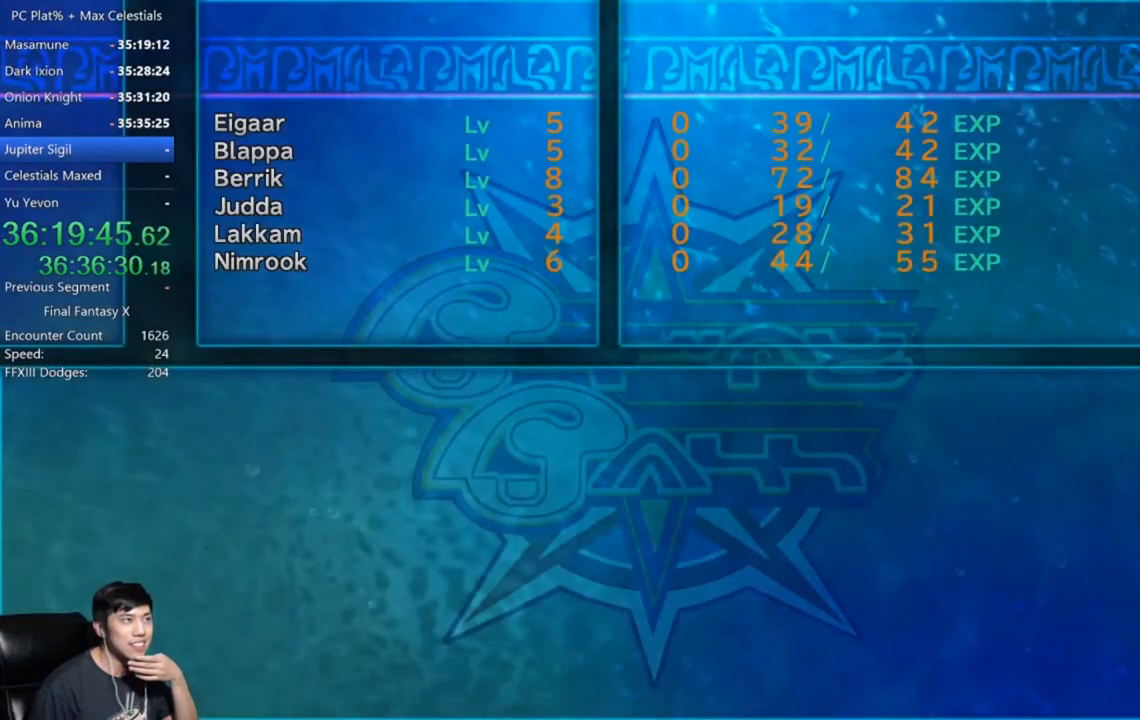
{"buttons": [], "left_stick": "center", "right_stick": "center", "events": [[34, "A", "down"], [100, "A", "up"], [201, "A", "down"], [267, "A", "up"], [367, "A", "down"], [434, "A", "up"]]}